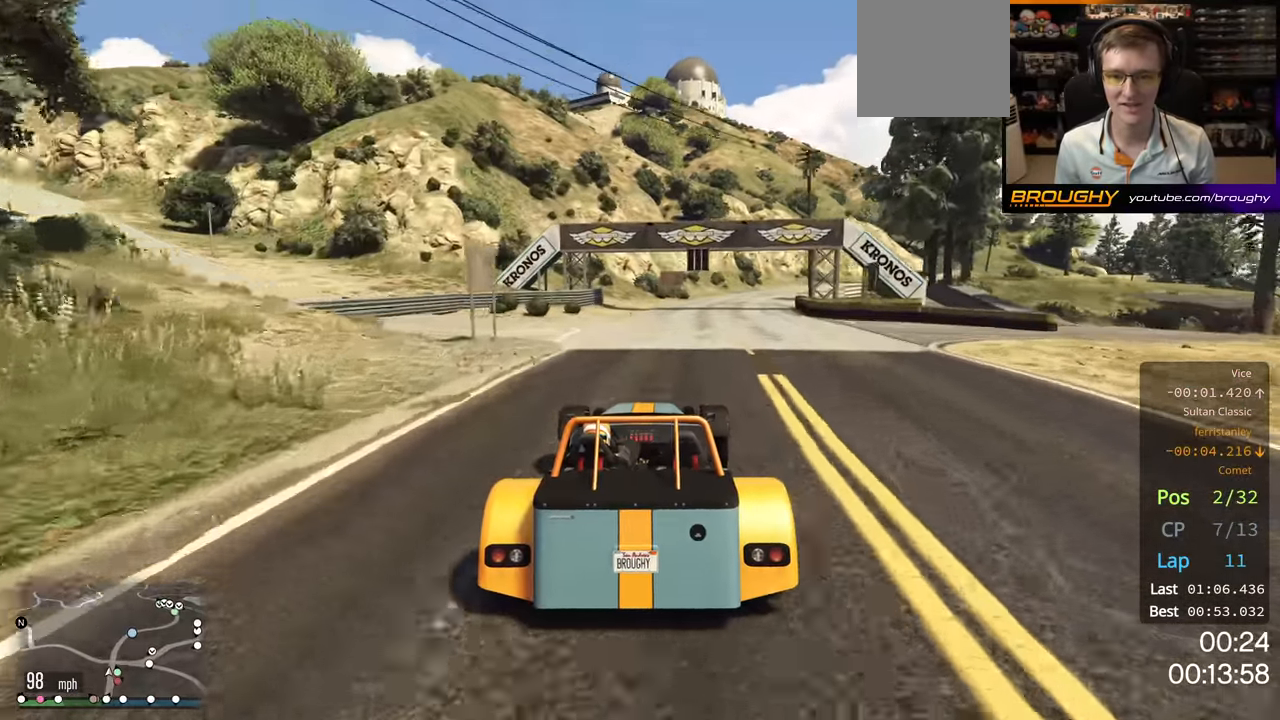
Gameplay with a controller (Xbox layout); each line is a JSON object with the inputs held at the frame after it. "events" lists button and stick changes between this image and that frame as [ms after this image, input, new state], when the widget could be followed in between.
{"buttons": ["R2"], "left_stick": "center", "right_stick": "center", "events": [[50, "left_stick", "center"]]}
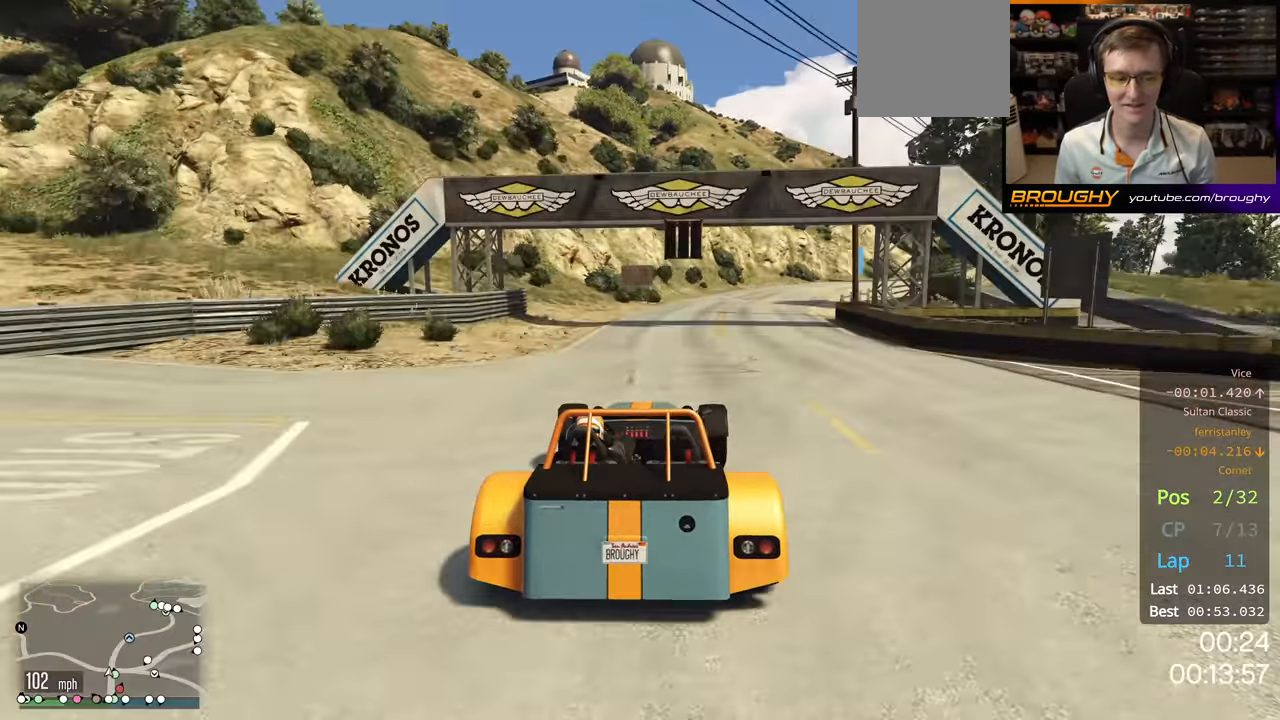
{"buttons": ["R2"], "left_stick": "center", "right_stick": "center", "events": [[233, "left_stick", "right"], [383, "left_stick", "center"]]}
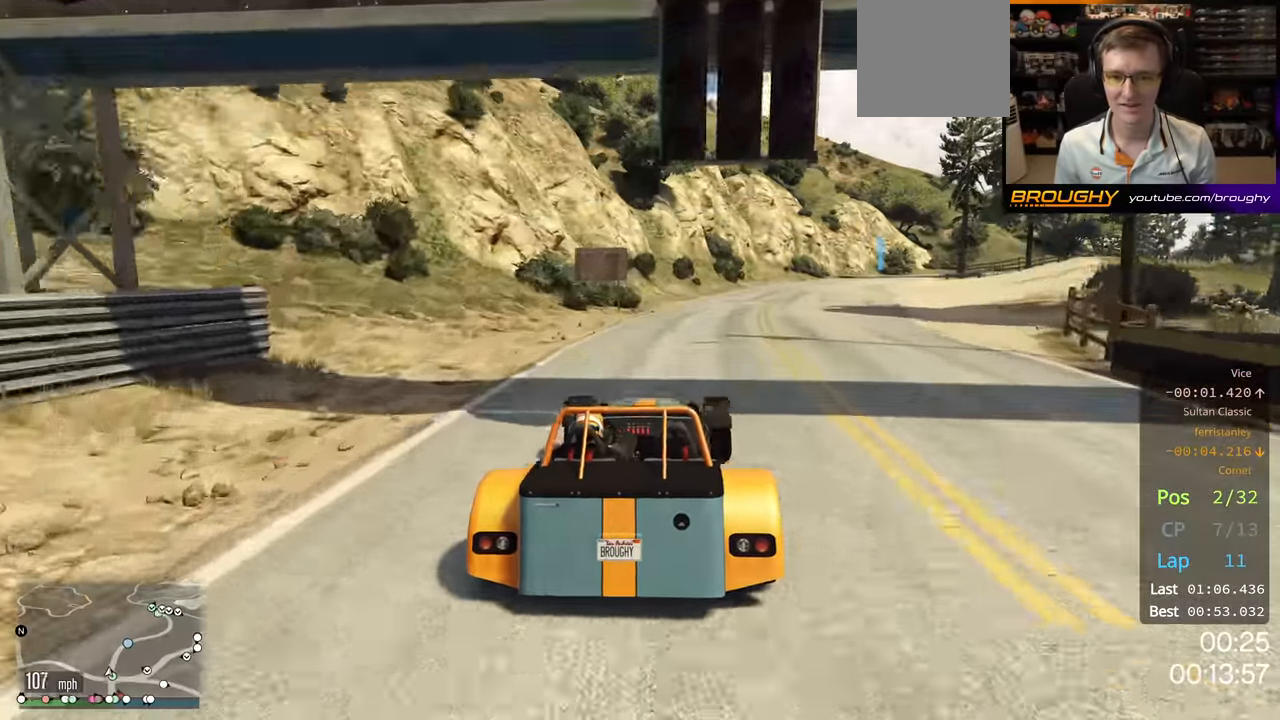
{"buttons": ["R2"], "left_stick": "right", "right_stick": "center", "events": [[50, "left_stick", "right"], [183, "left_stick", "center"], [400, "left_stick", "right"]]}
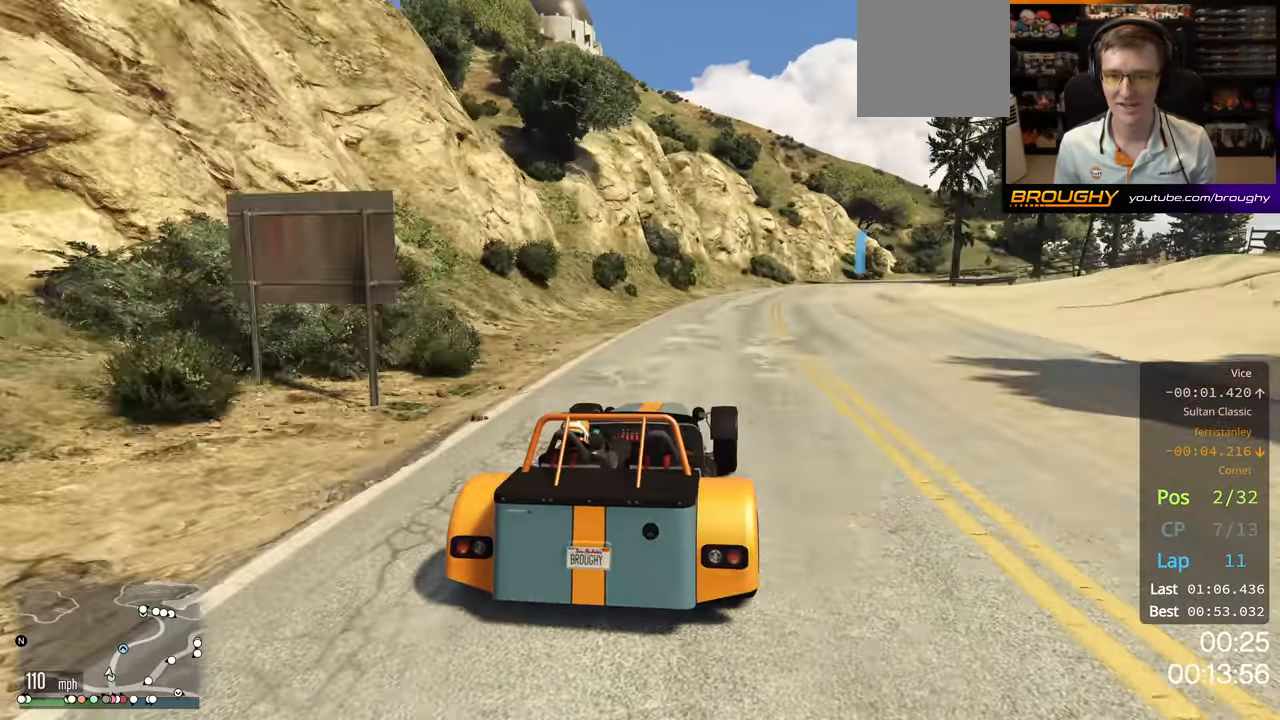
{"buttons": ["R2"], "left_stick": "center", "right_stick": "center", "events": [[83, "left_stick", "center"], [233, "left_stick", "right"], [350, "left_stick", "center"]]}
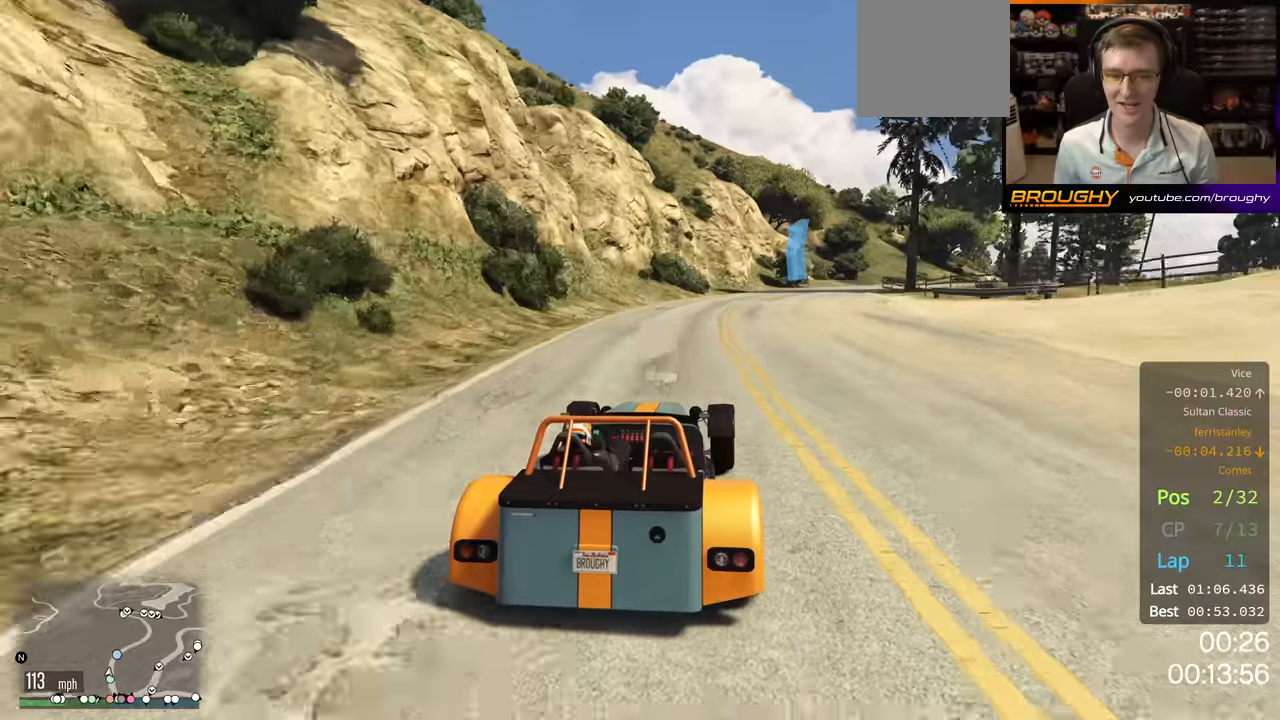
{"buttons": ["R2"], "left_stick": "center", "right_stick": "center", "events": [[34, "left_stick", "right"], [167, "left_stick", "center"], [300, "left_stick", "right"], [484, "left_stick", "center"]]}
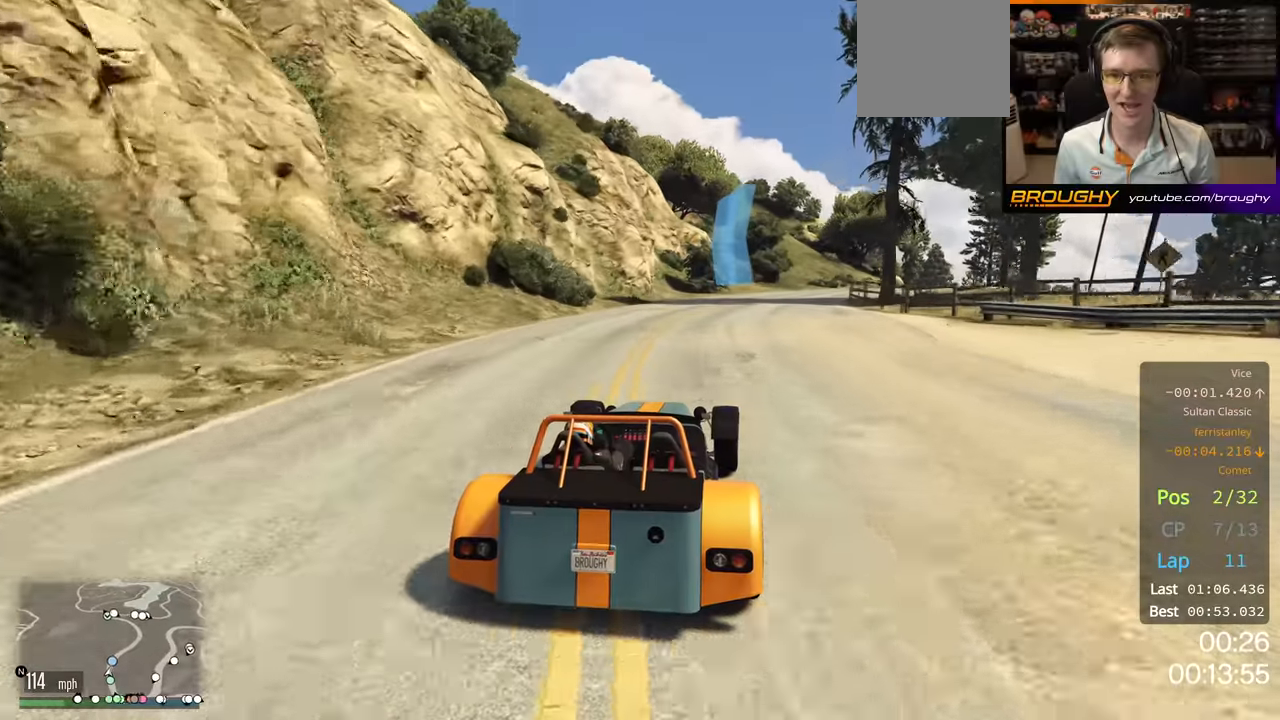
{"buttons": ["R2"], "left_stick": "center", "right_stick": "center", "events": [[67, "left_stick", "right"], [184, "left_stick", "center"], [317, "left_stick", "right"], [467, "left_stick", "center"]]}
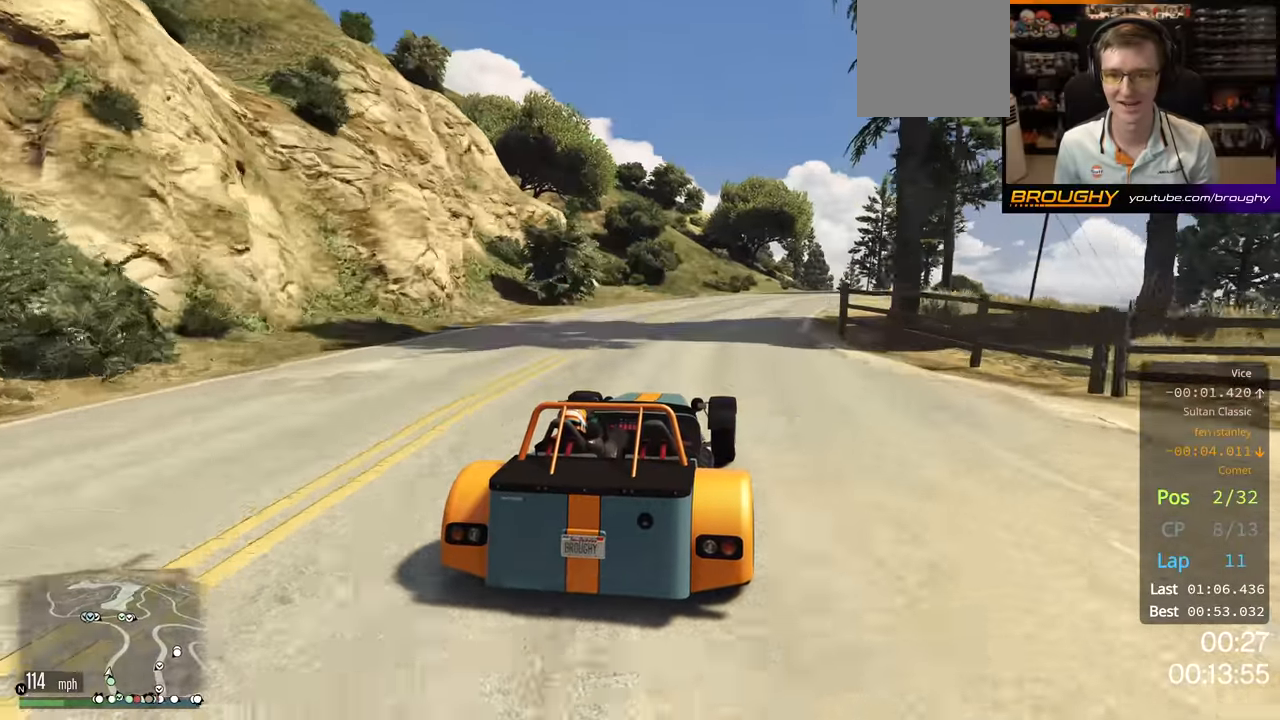
{"buttons": ["R2"], "left_stick": "center", "right_stick": "center", "events": [[67, "left_stick", "right"], [484, "left_stick", "center"]]}
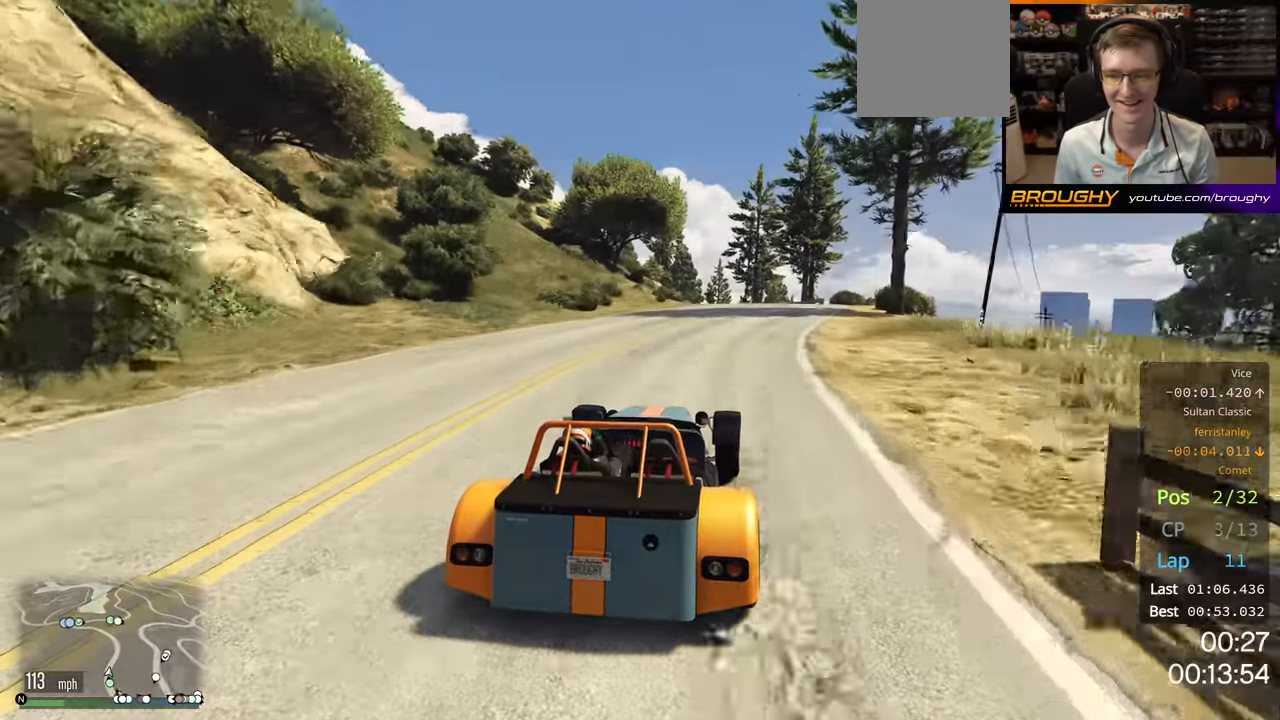
{"buttons": ["R2"], "left_stick": "center", "right_stick": "center", "events": []}
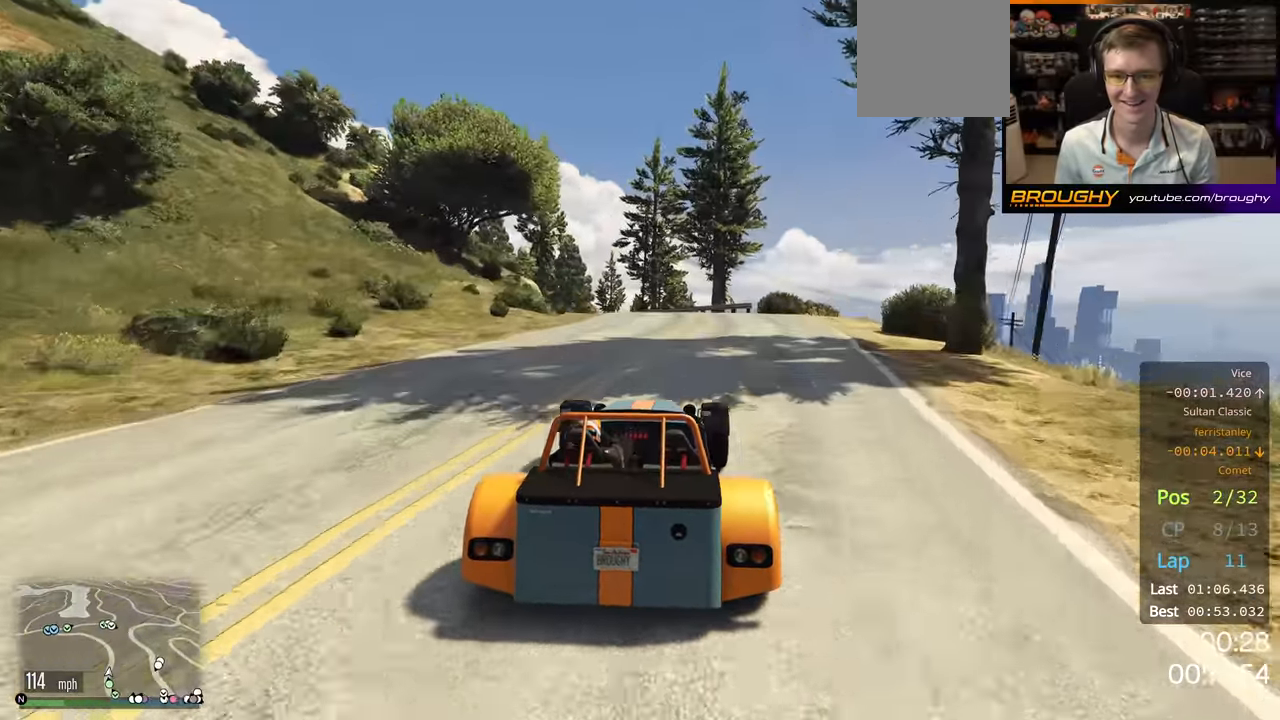
{"buttons": ["R2"], "left_stick": "center", "right_stick": "center", "events": [[350, "left_stick", "up-left"], [500, "left_stick", "center"]]}
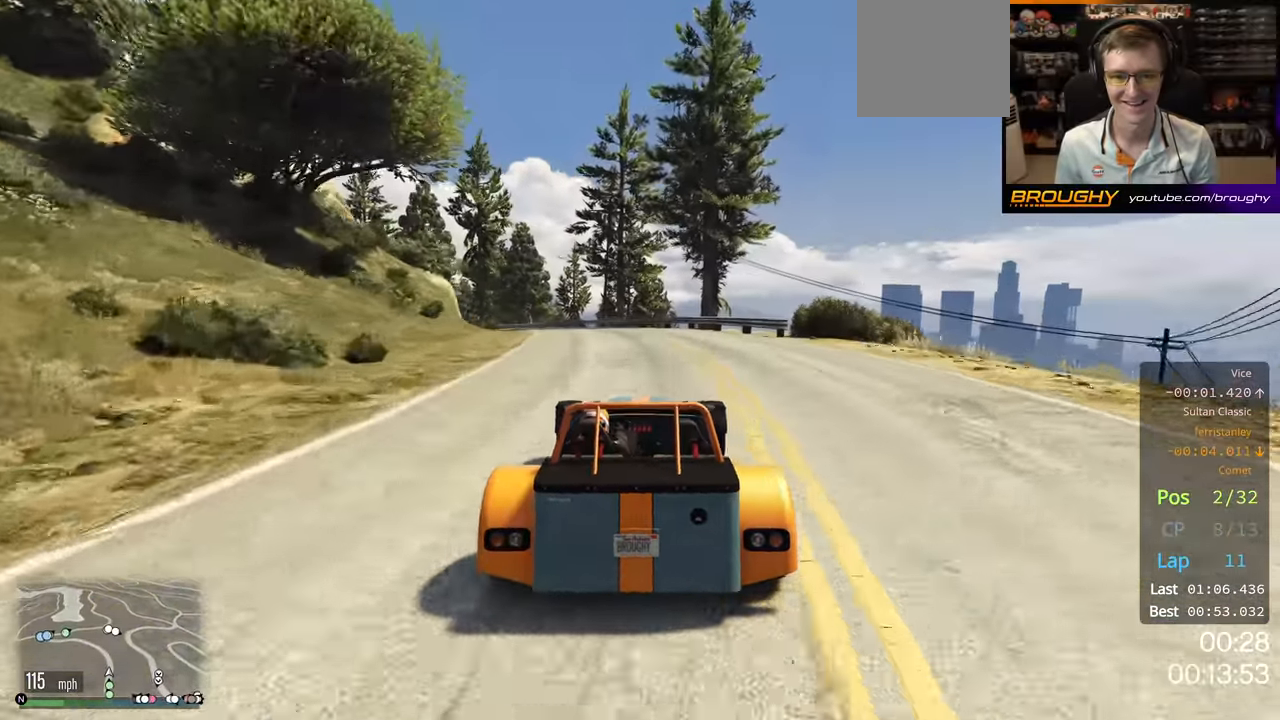
{"buttons": [], "left_stick": "up-left", "right_stick": "center", "events": [[200, "left_stick", "up-left"], [500, "R2", "up"]]}
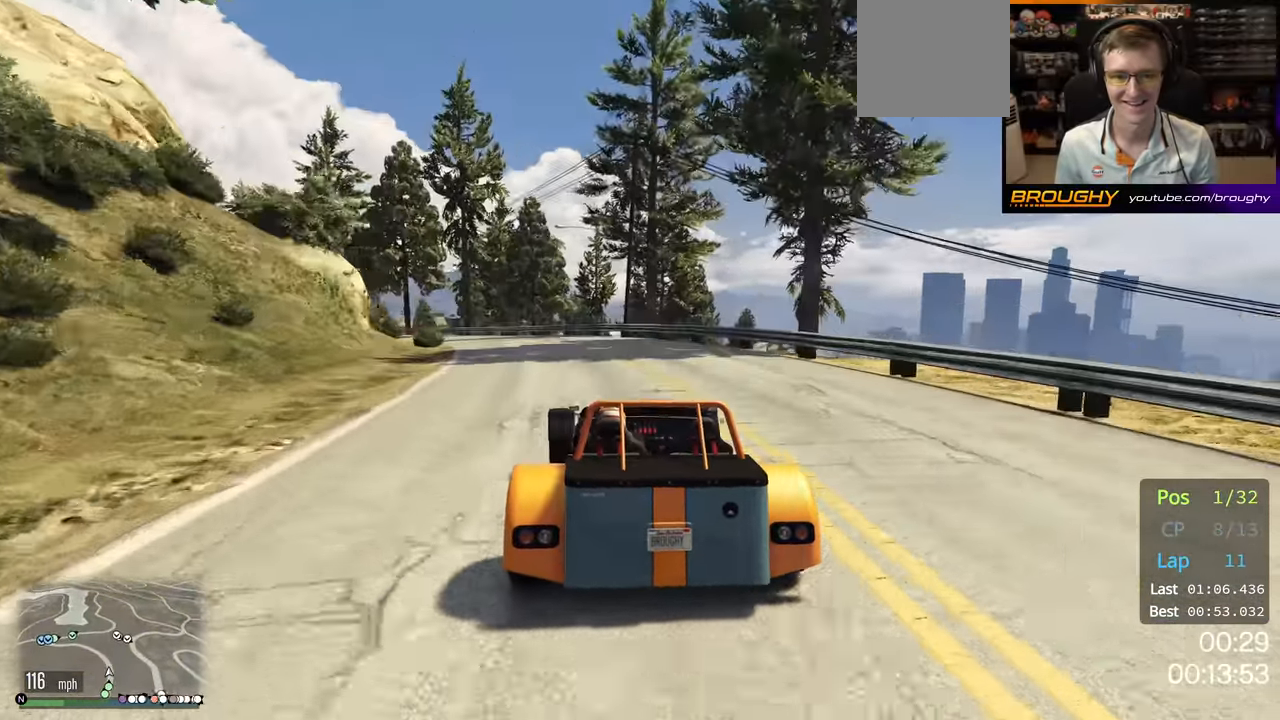
{"buttons": ["R2"], "left_stick": "center", "right_stick": "center", "events": [[17, "left_stick", "left"], [484, "R2", "down"], [500, "left_stick", "center"]]}
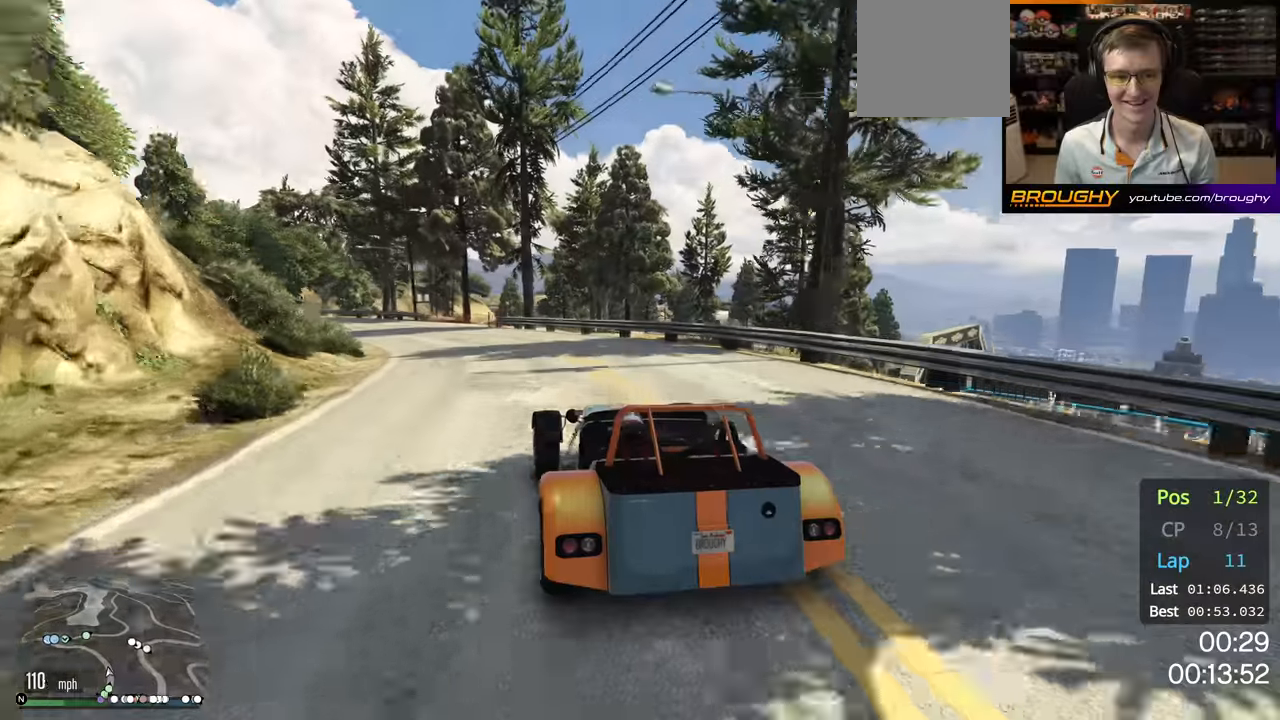
{"buttons": ["R2"], "left_stick": "up-left", "right_stick": "center", "events": [[150, "left_stick", "up-left"], [284, "left_stick", "left"], [400, "left_stick", "up-left"]]}
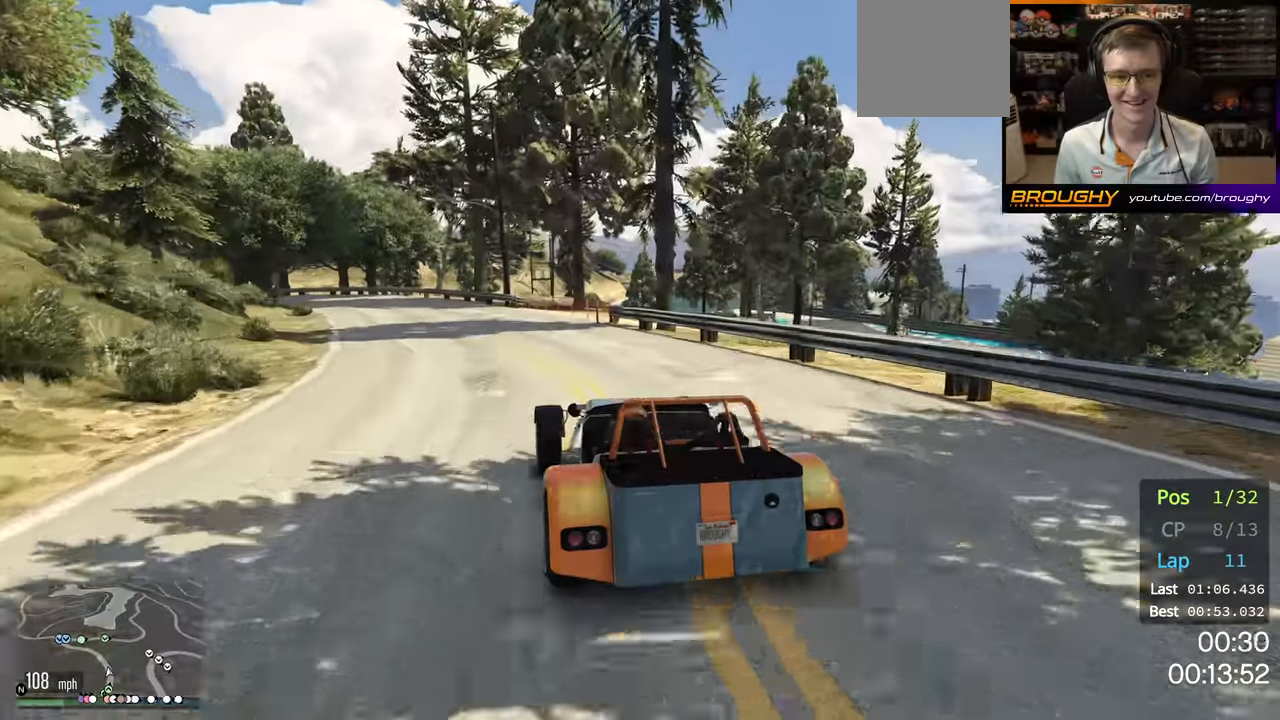
{"buttons": ["R2"], "left_stick": "up-left", "right_stick": "center", "events": [[184, "R2", "up"], [217, "left_stick", "left"], [384, "R2", "down"], [467, "left_stick", "up-left"]]}
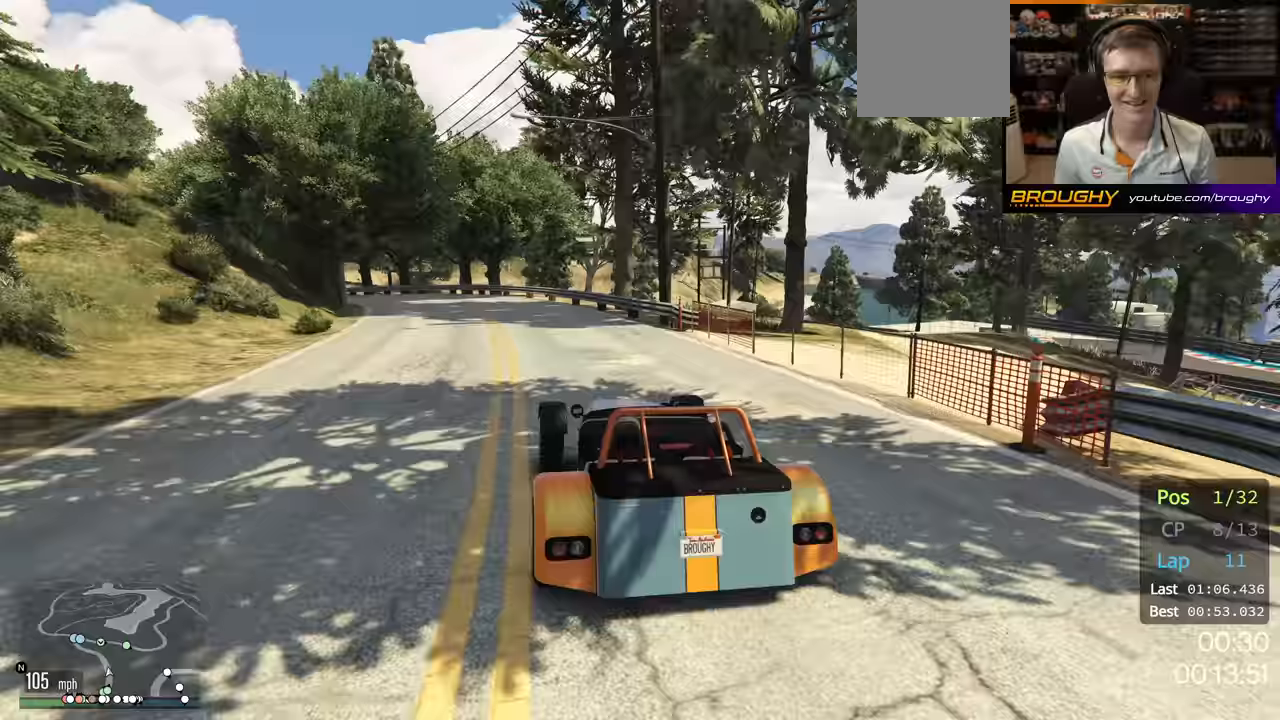
{"buttons": ["R2"], "left_stick": "center", "right_stick": "center", "events": [[350, "left_stick", "center"]]}
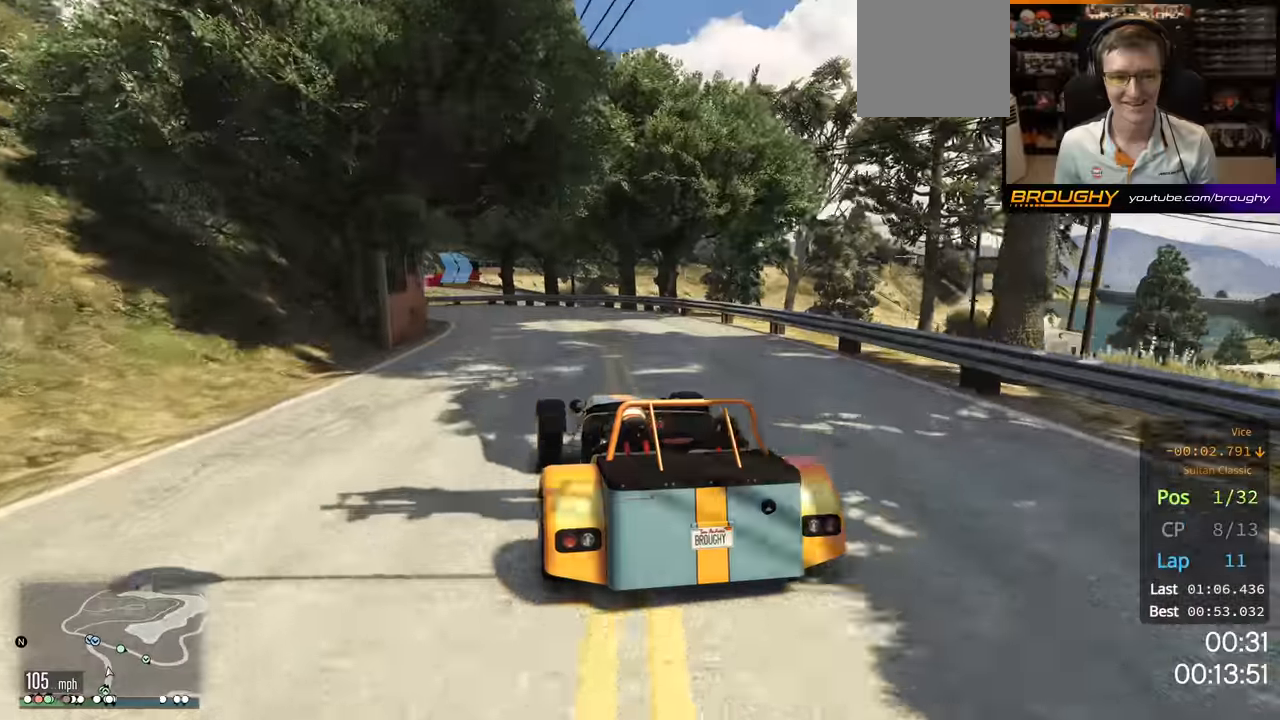
{"buttons": ["R2"], "left_stick": "left", "right_stick": "center", "events": [[34, "left_stick", "up-left"], [217, "START", "down"], [217, "left_stick", "left"], [267, "START", "up"]]}
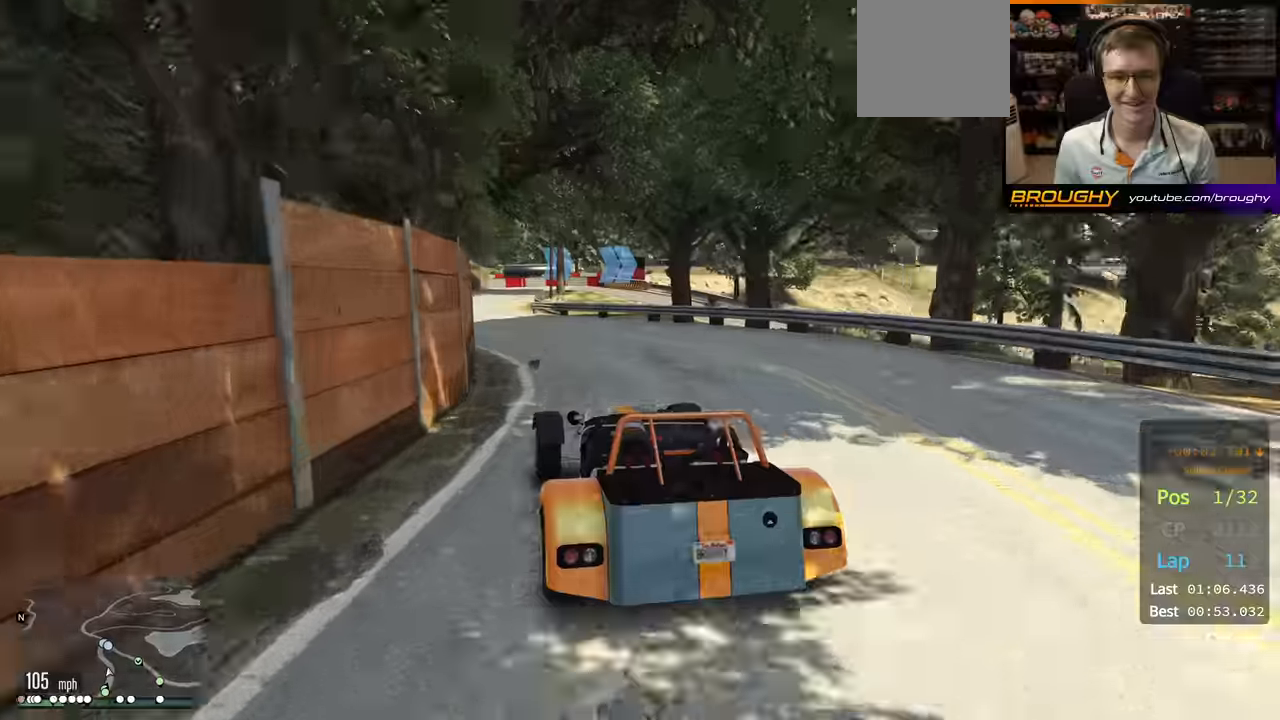
{"buttons": ["R2"], "left_stick": "center", "right_stick": "center", "events": [[250, "left_stick", "center"]]}
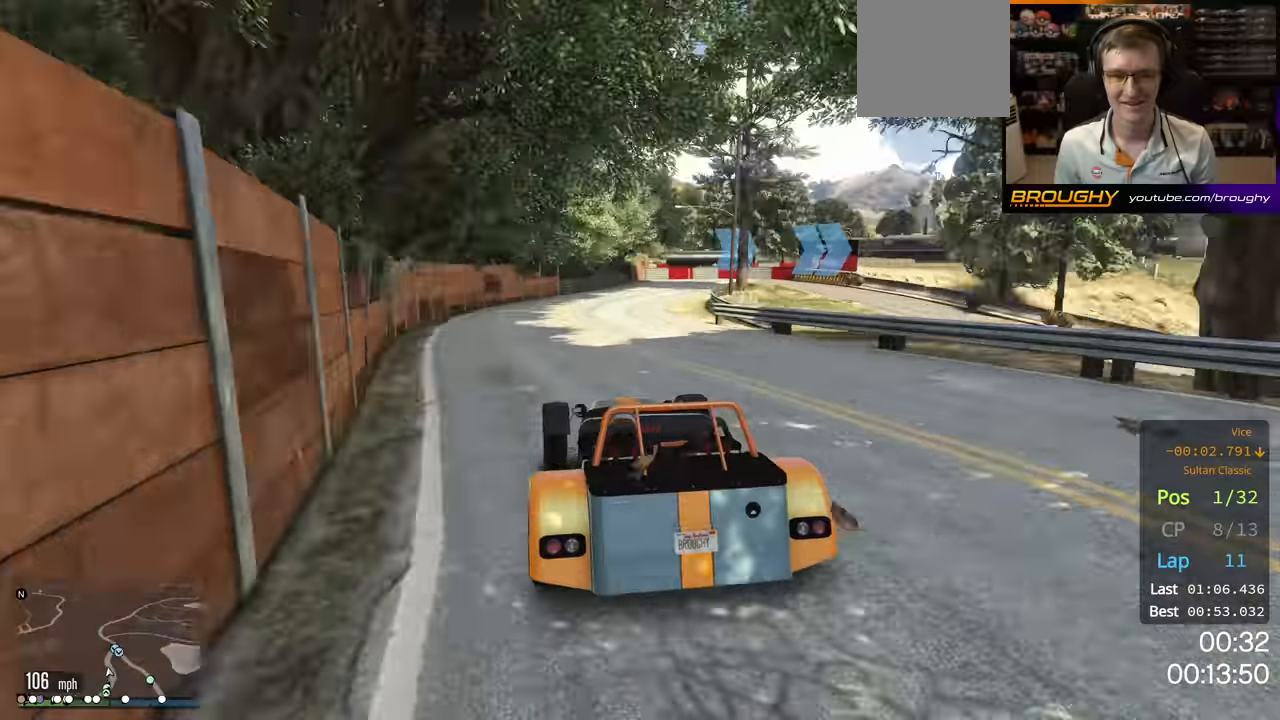
{"buttons": ["L2"], "left_stick": "center", "right_stick": "center", "events": [[267, "left_stick", "right"], [317, "L2", "down"], [367, "R2", "up"], [450, "left_stick", "center"]]}
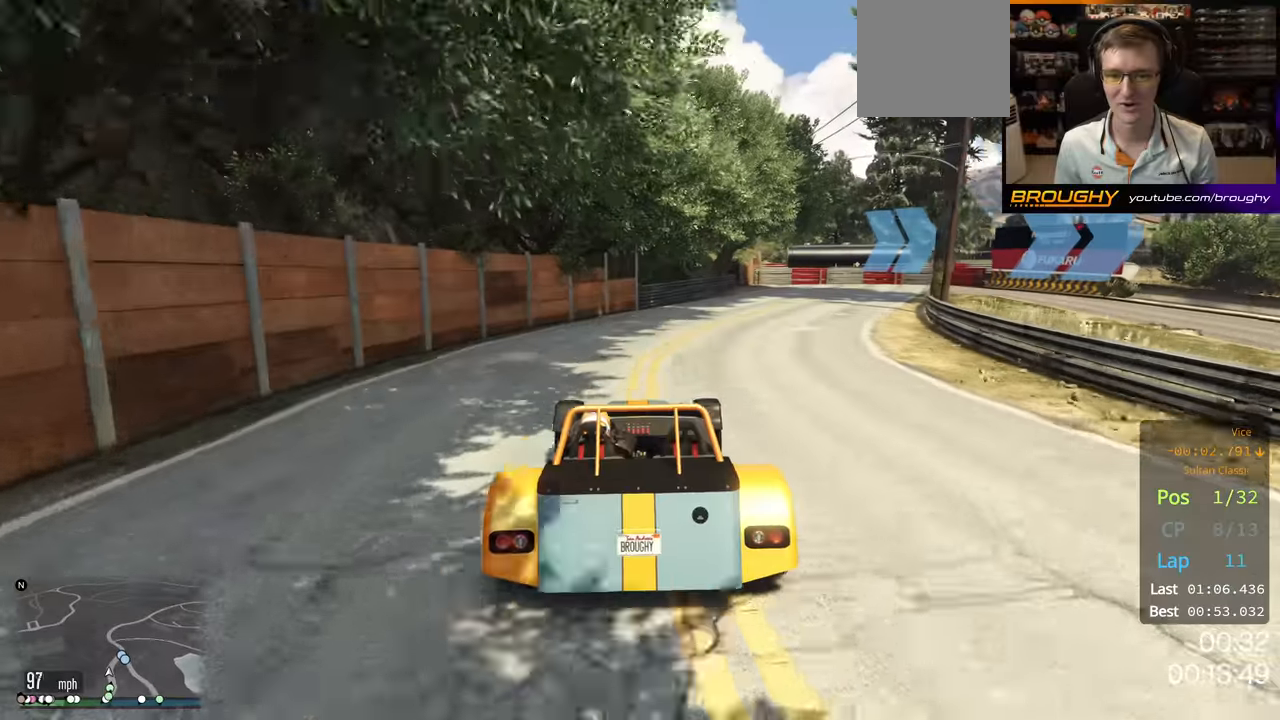
{"buttons": ["L2"], "left_stick": "right", "right_stick": "center", "events": [[50, "left_stick", "right"]]}
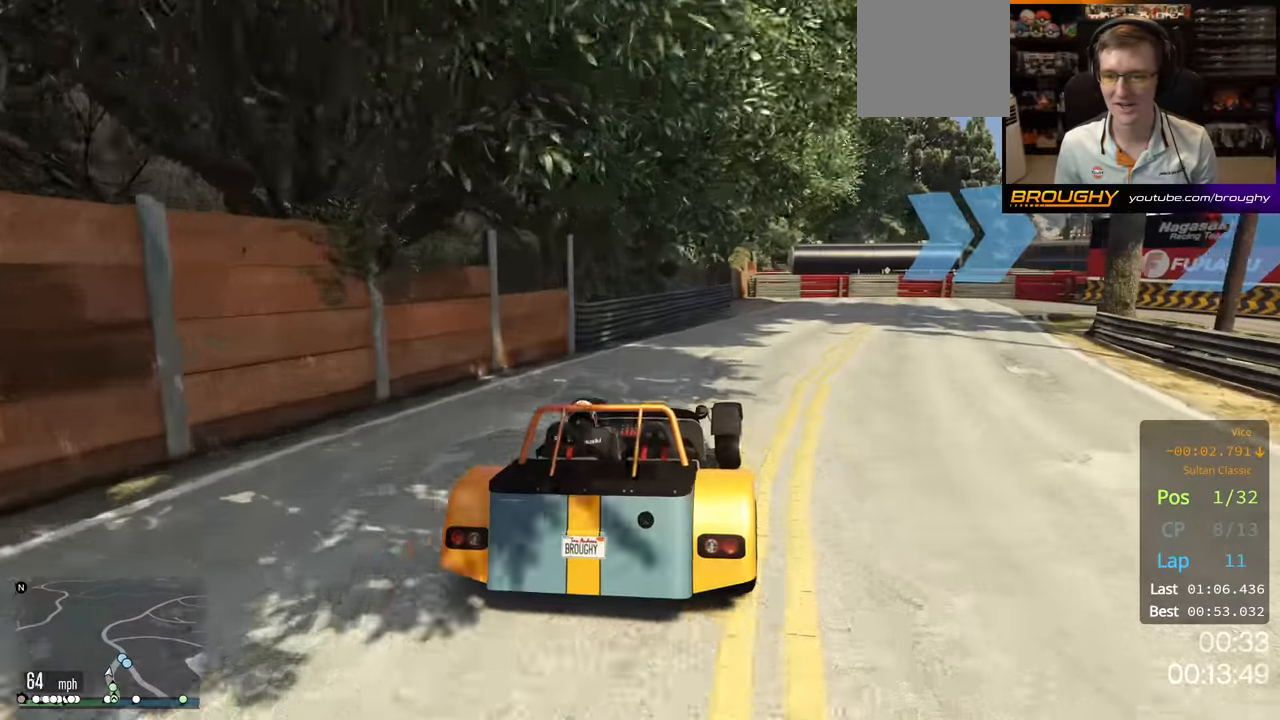
{"buttons": [], "left_stick": "right", "right_stick": "center", "events": [[50, "L2", "up"], [300, "L2", "down"], [434, "L2", "up"]]}
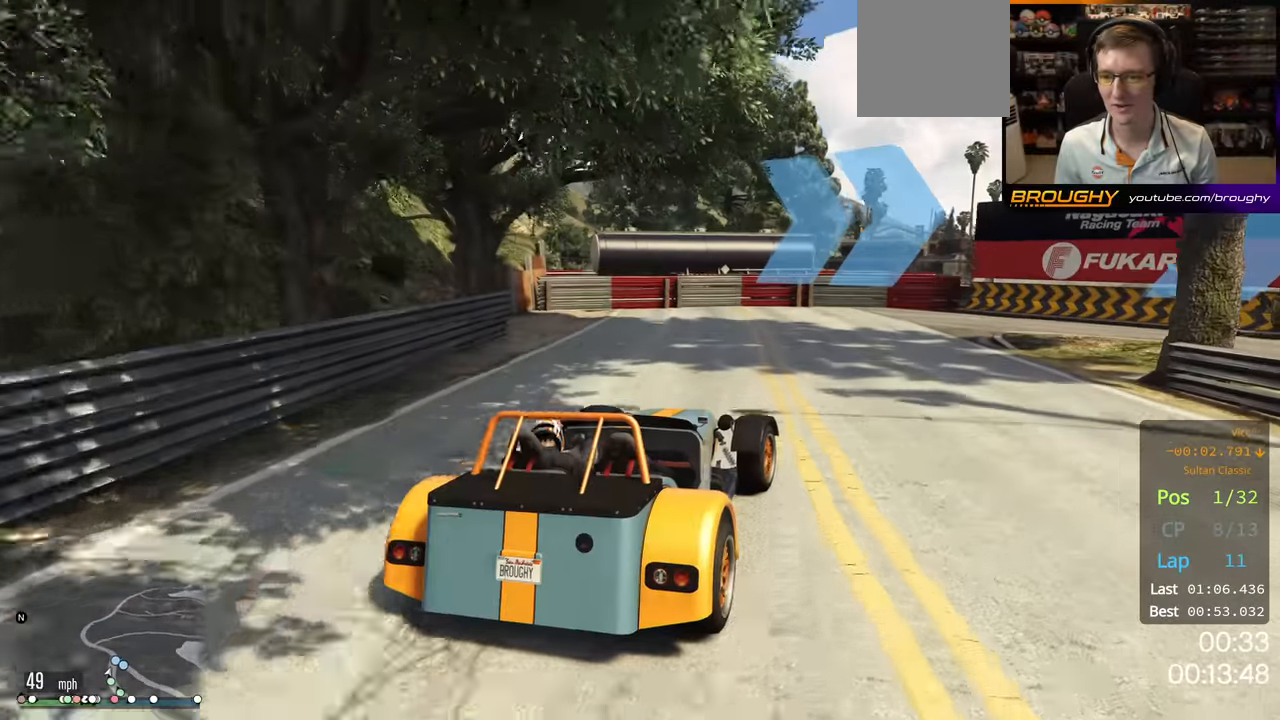
{"buttons": [], "left_stick": "right", "right_stick": "center", "events": []}
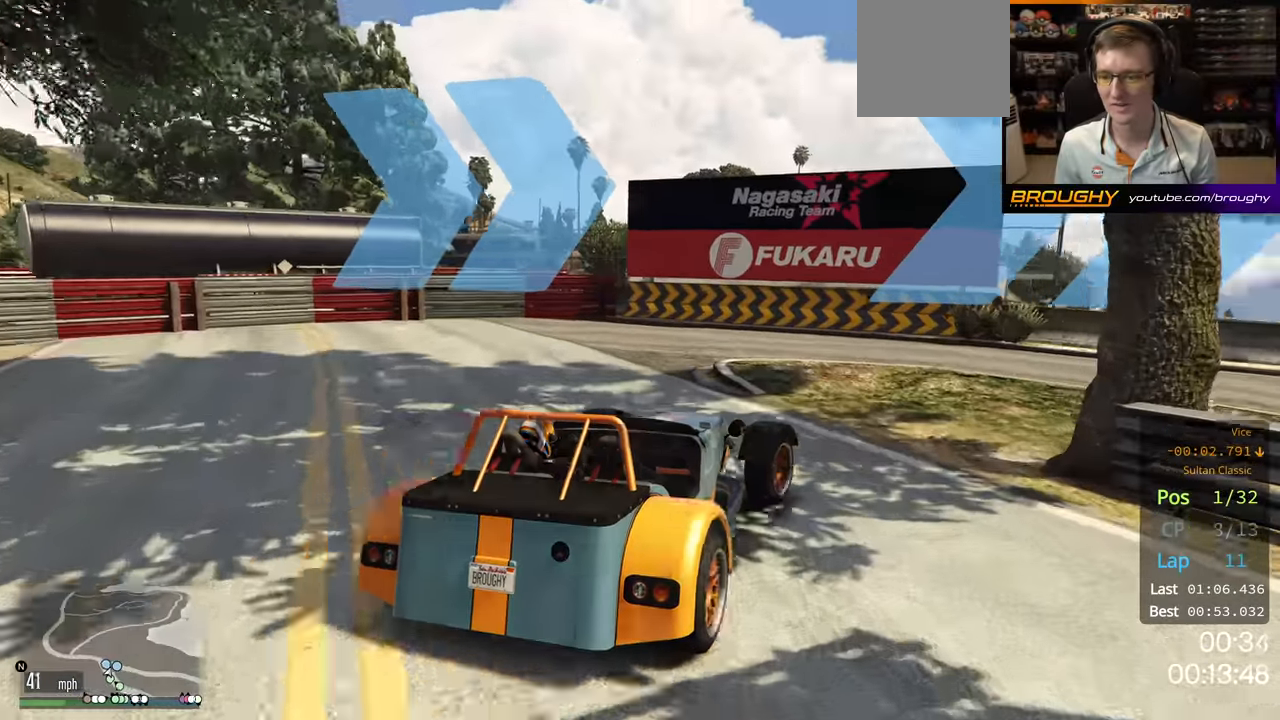
{"buttons": [], "left_stick": "right", "right_stick": "center", "events": []}
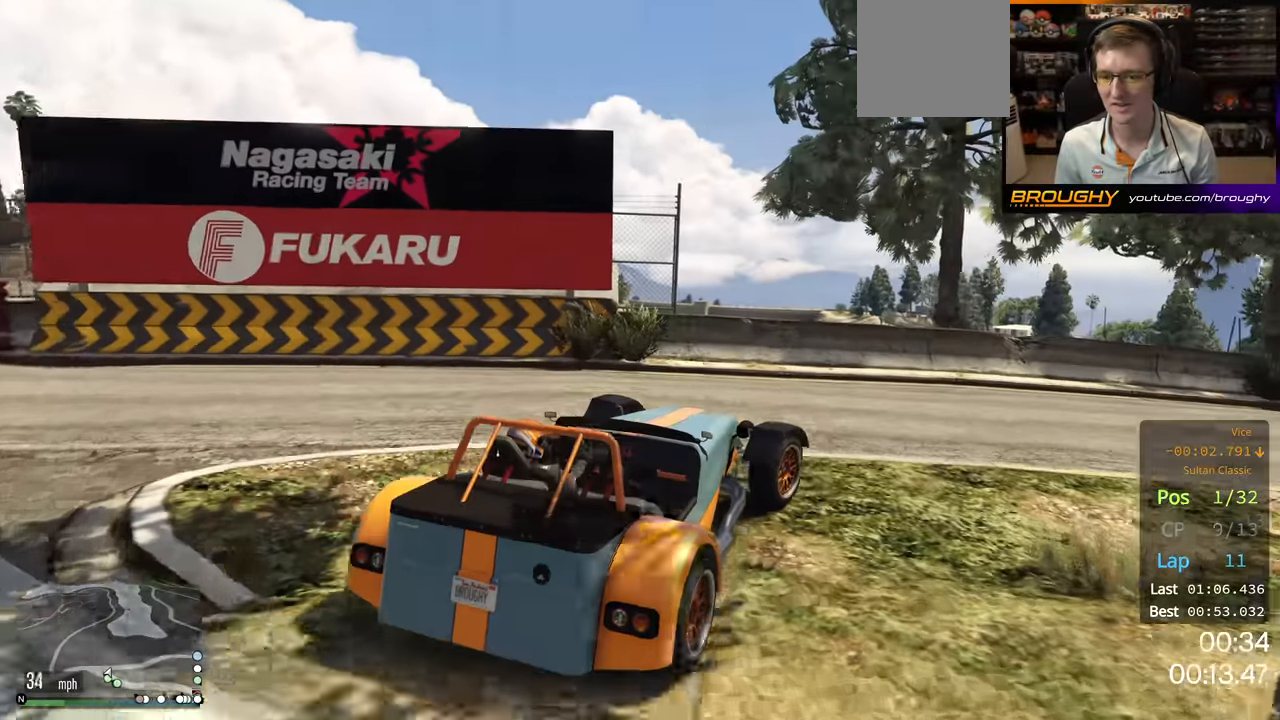
{"buttons": ["R2"], "left_stick": "center", "right_stick": "center", "events": [[450, "R2", "down"], [450, "left_stick", "center"]]}
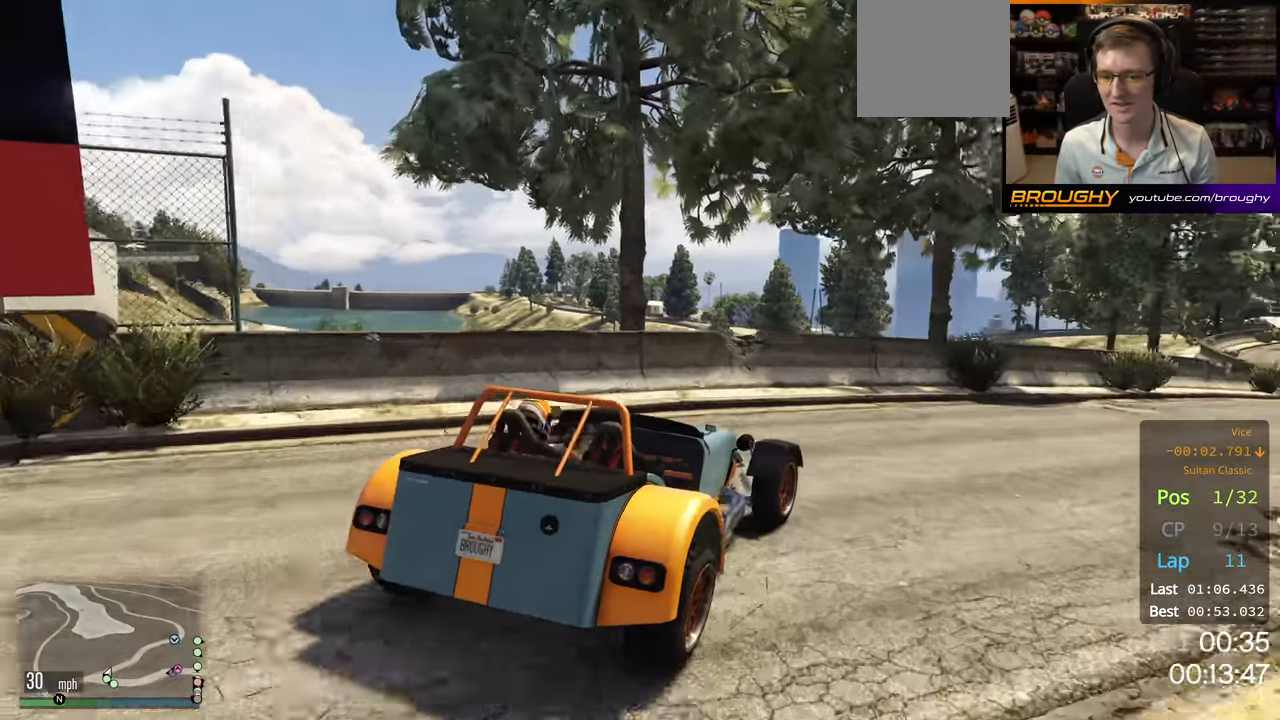
{"buttons": ["R2"], "left_stick": "center", "right_stick": "center", "events": [[67, "left_stick", "right"], [250, "left_stick", "center"]]}
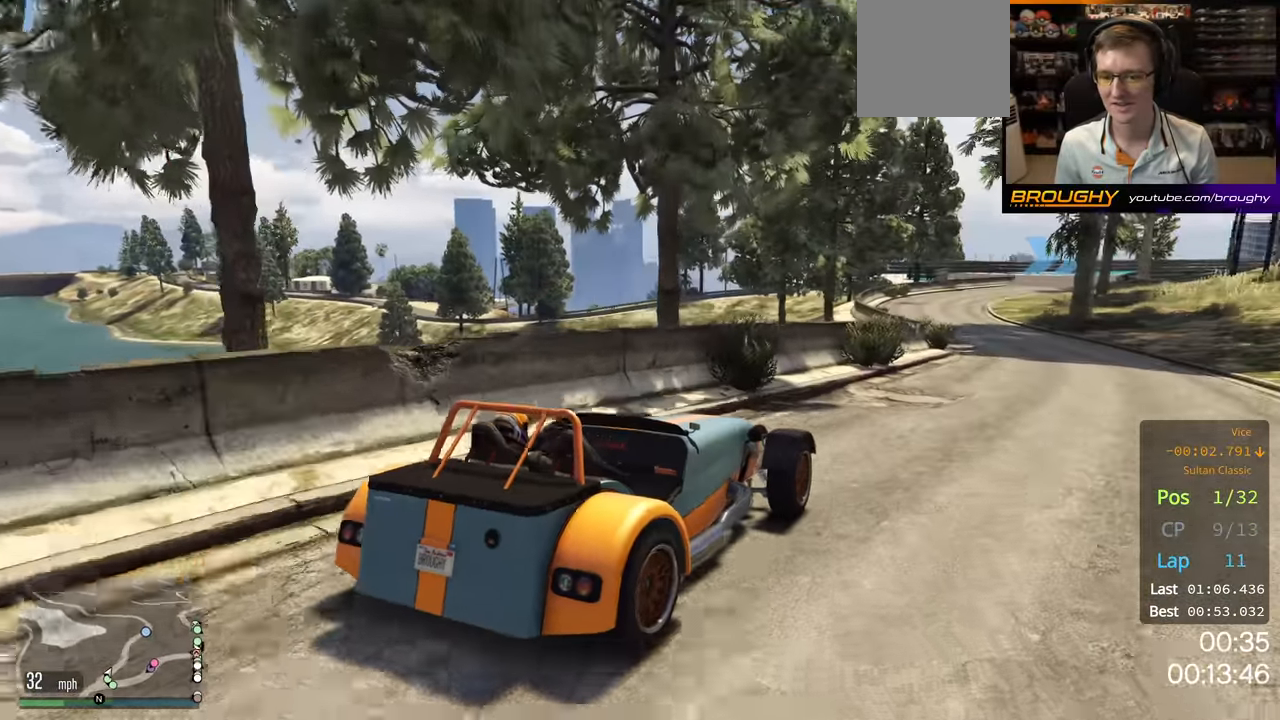
{"buttons": ["R2"], "left_stick": "center", "right_stick": "center", "events": [[100, "left_stick", "right"], [267, "left_stick", "center"]]}
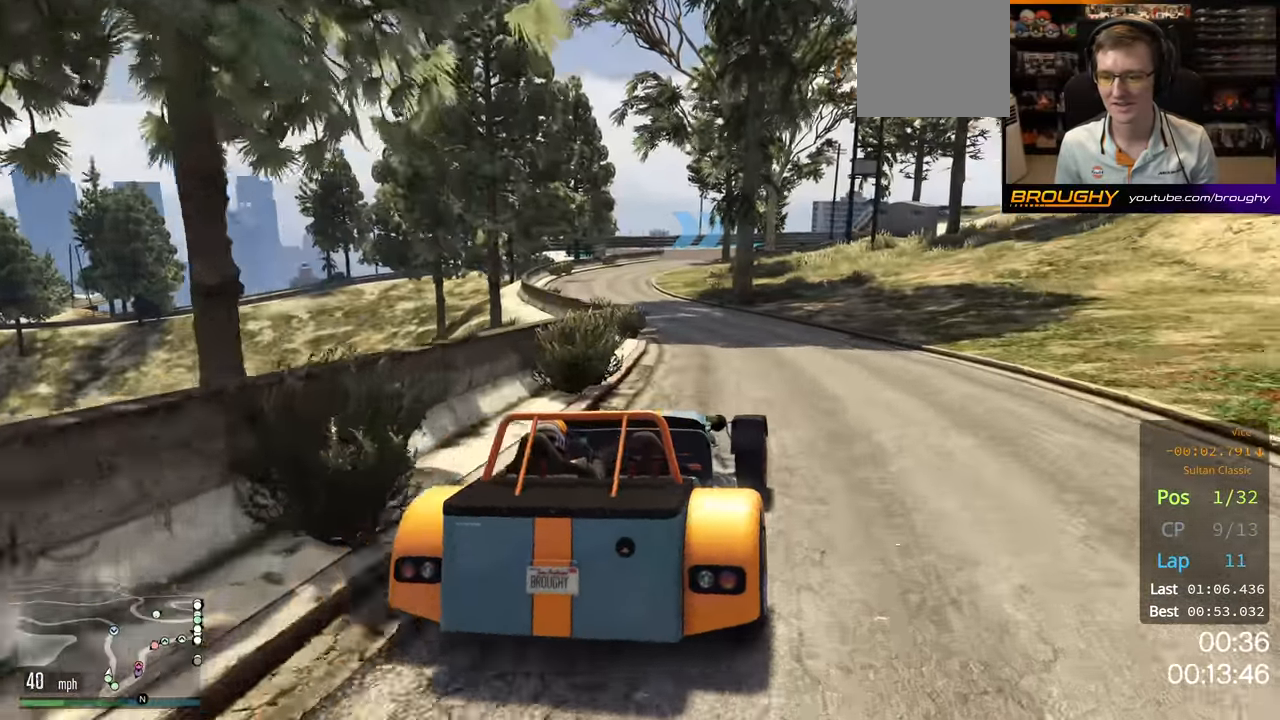
{"buttons": ["R2"], "left_stick": "center", "right_stick": "center", "events": [[134, "left_stick", "left"], [250, "left_stick", "center"]]}
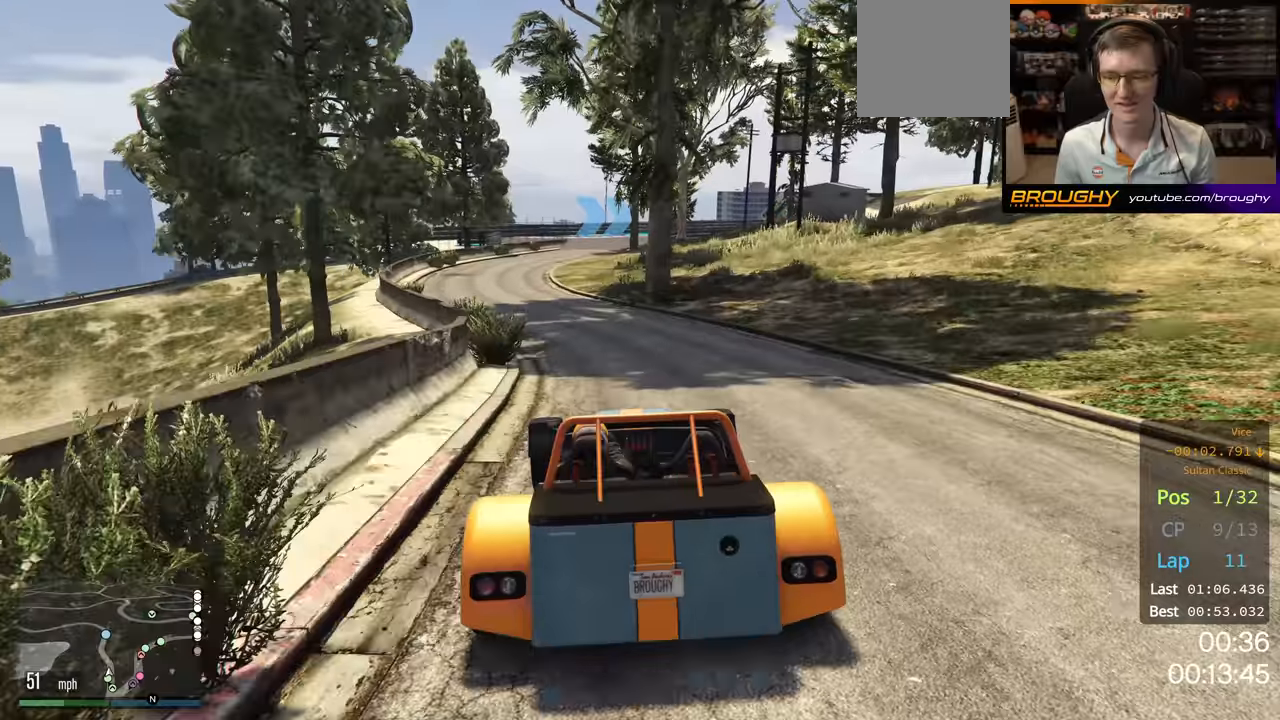
{"buttons": ["R2"], "left_stick": "left", "right_stick": "center", "events": [[350, "left_stick", "left"]]}
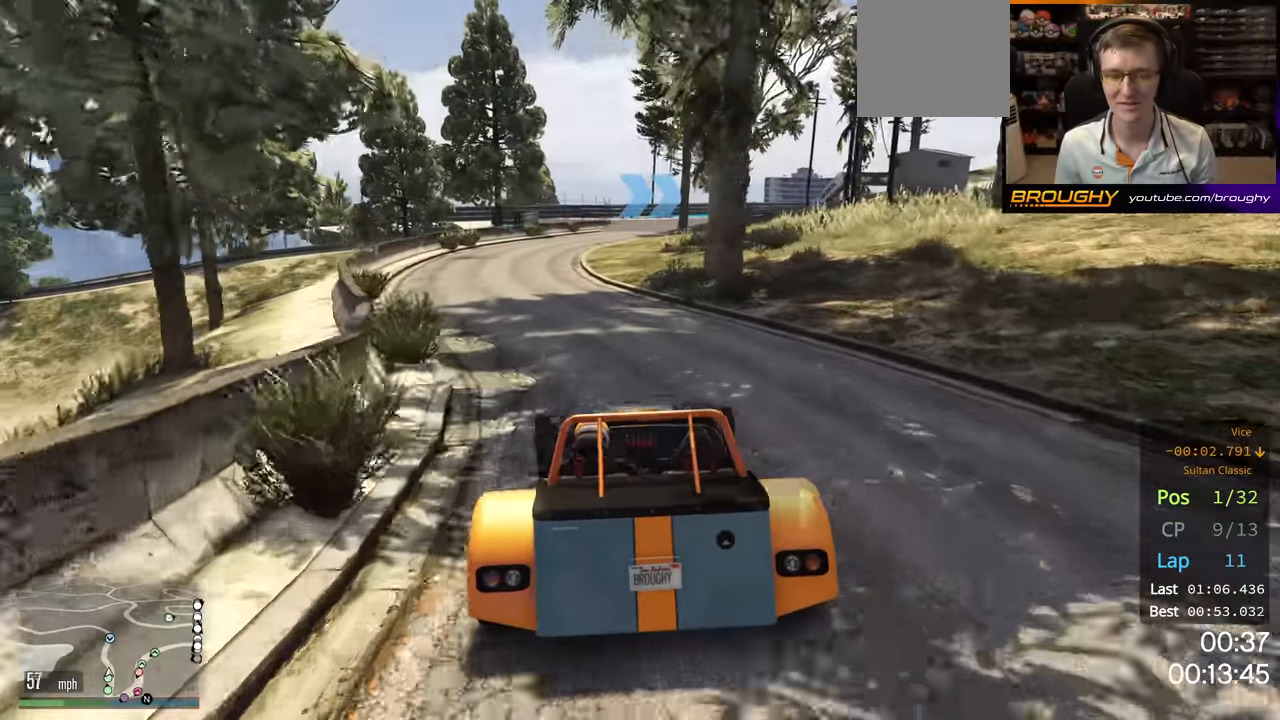
{"buttons": ["R2"], "left_stick": "center", "right_stick": "center", "events": [[17, "left_stick", "center"]]}
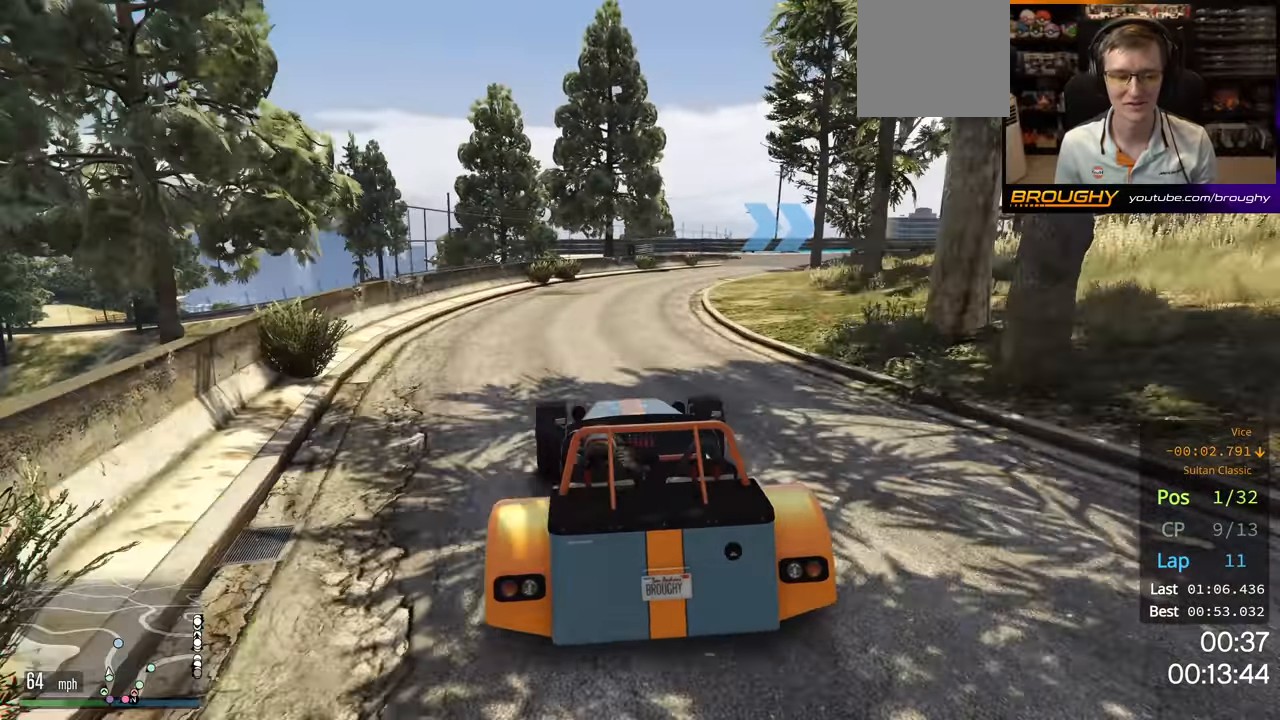
{"buttons": ["R2"], "left_stick": "center", "right_stick": "center", "events": [[83, "left_stick", "right"], [500, "left_stick", "center"]]}
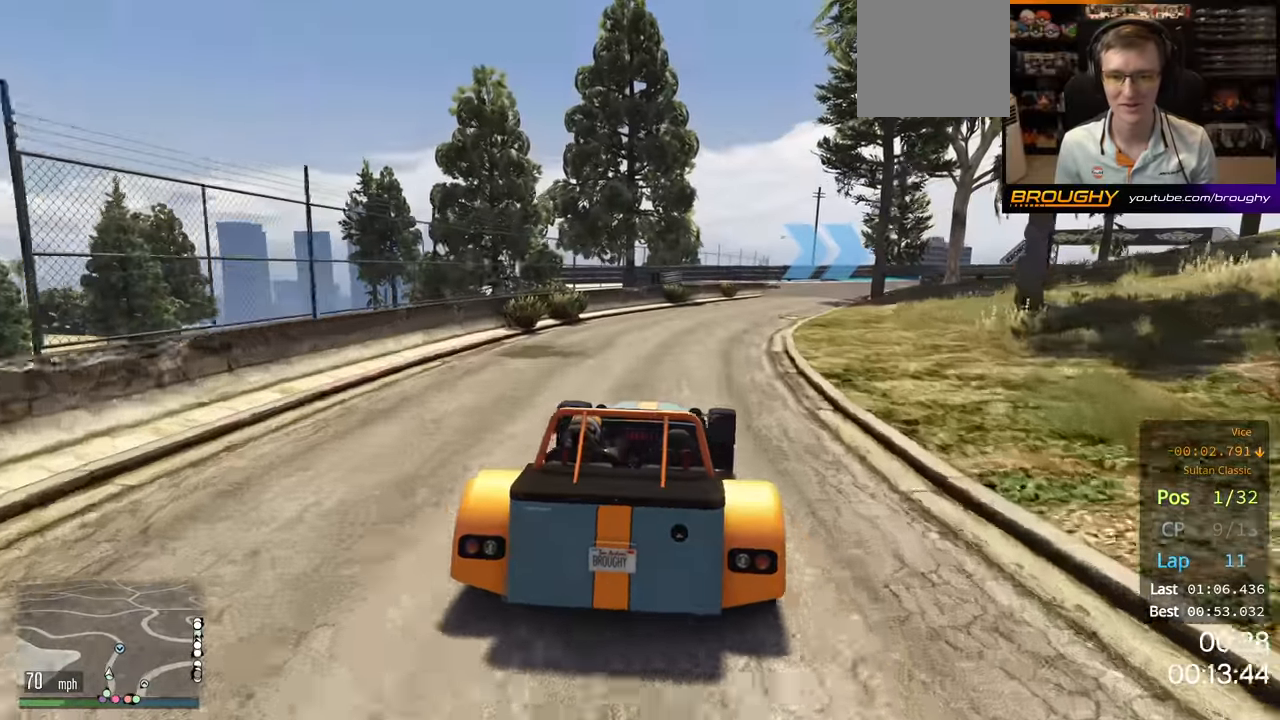
{"buttons": ["R2"], "left_stick": "right", "right_stick": "center", "events": [[483, "left_stick", "right"]]}